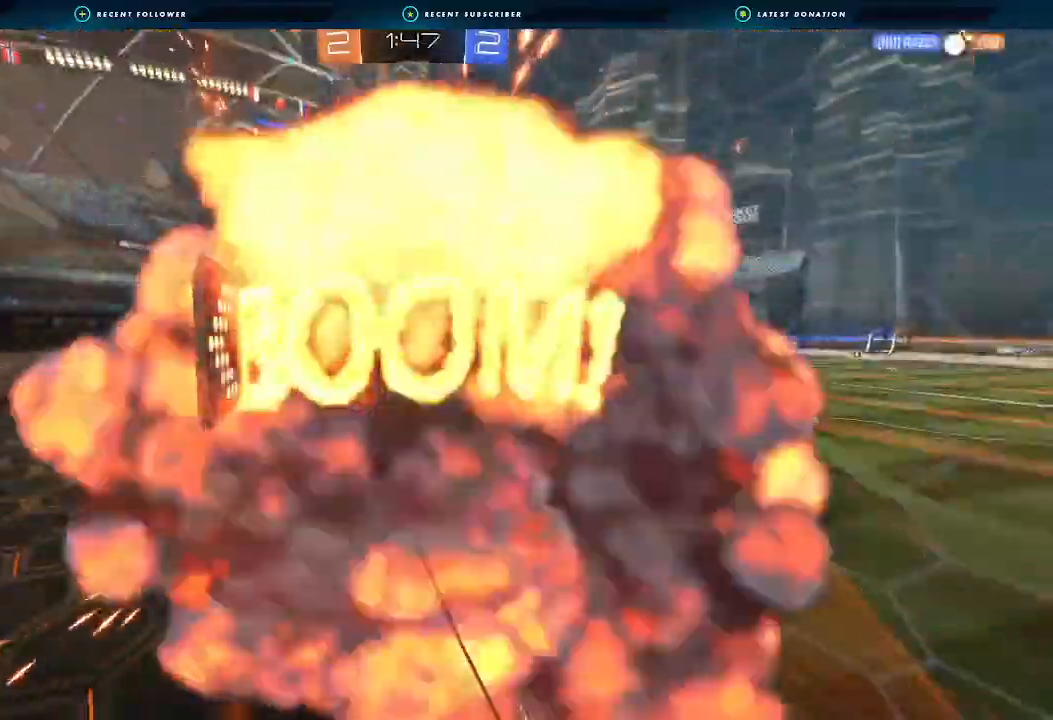
Gameplay with a controller (Xbox layout); each line is a JSON object with the inputs held at the frame after it (dt_ms = milliseconds from this image to that frame). "events" lists button and stick changes between this image and that frame as [ms after this image, input, new state], when the widget could be followed in between. Not read: R3.
{"dt_ms": 1000, "buttons": [], "left_stick": "center", "right_stick": "center"}
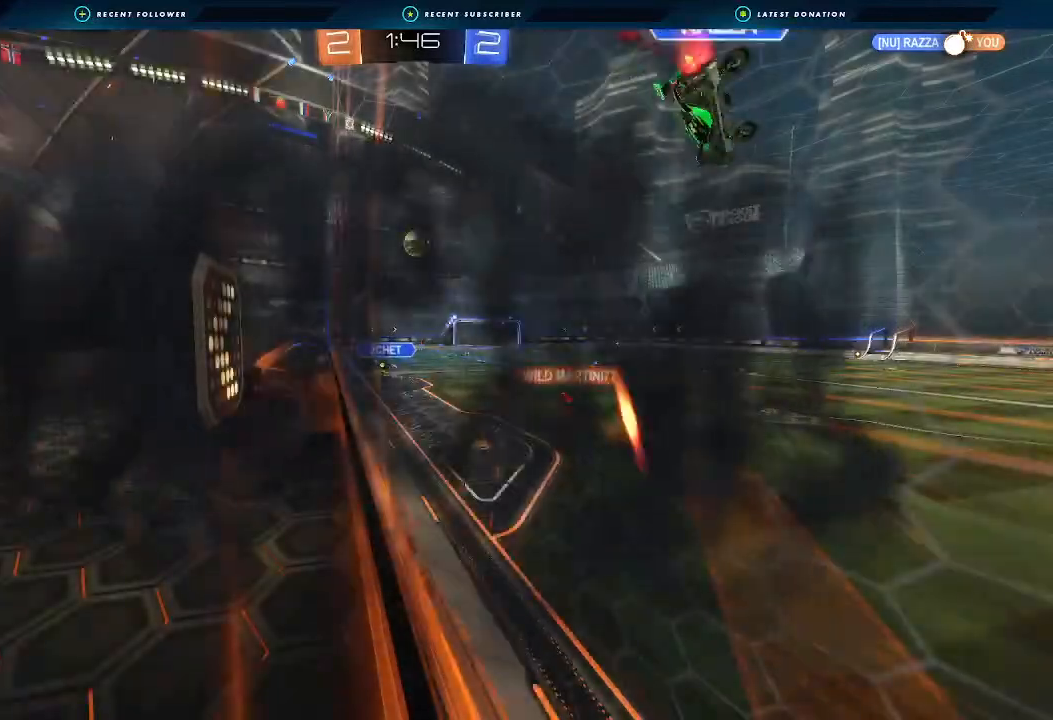
{"dt_ms": 500, "buttons": [], "left_stick": "center", "right_stick": "center", "events": []}
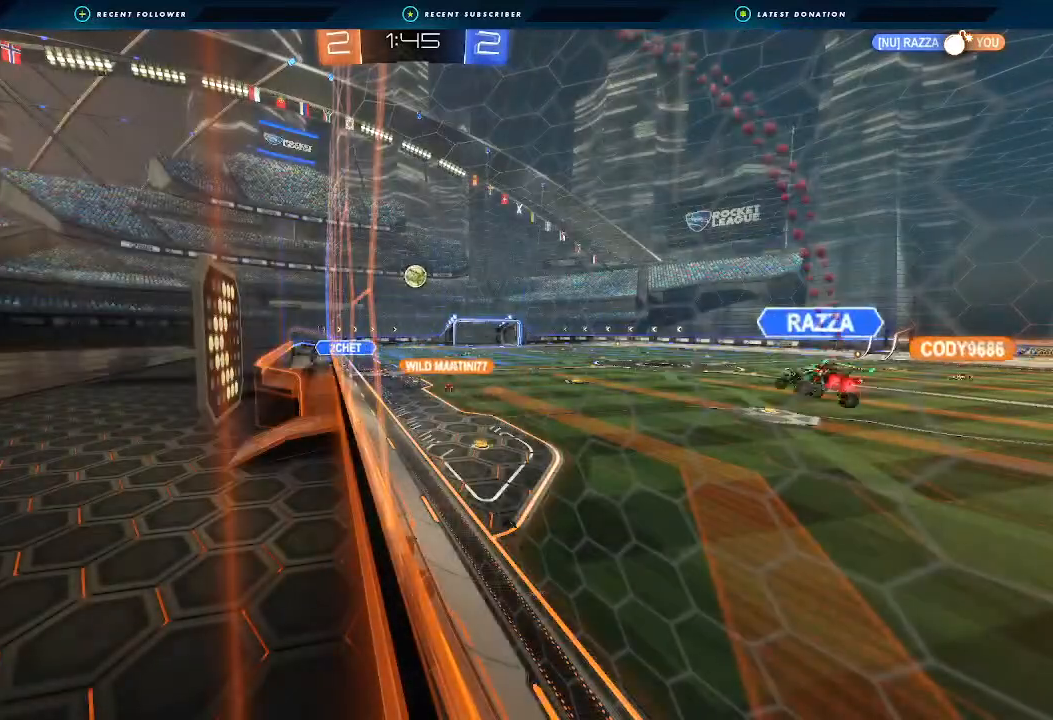
{"dt_ms": 500, "buttons": [], "left_stick": "center", "right_stick": "center", "events": []}
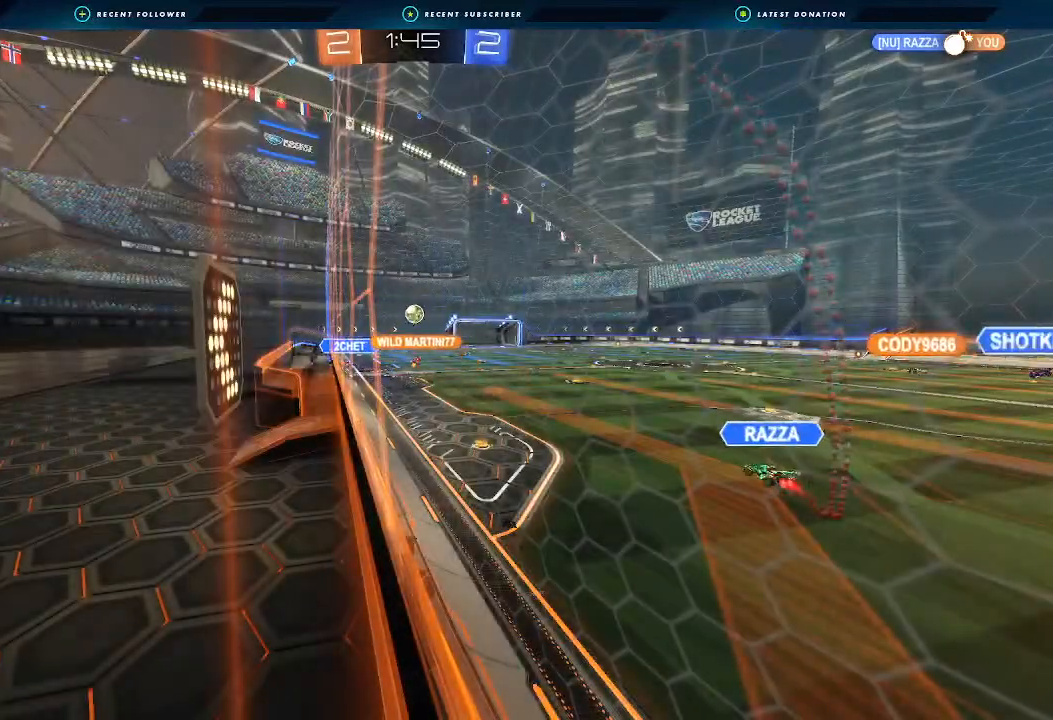
{"dt_ms": 500, "buttons": [], "left_stick": "center", "right_stick": "center", "events": []}
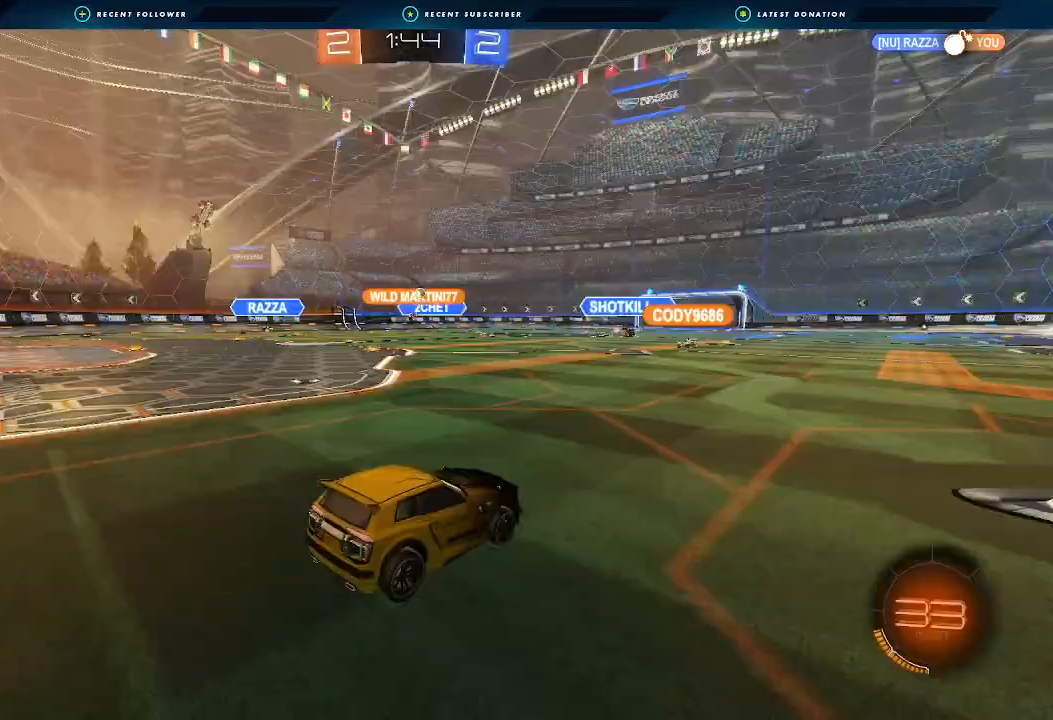
{"dt_ms": 500, "buttons": ["R2"], "left_stick": "right", "right_stick": "center", "events": [[433, "left_stick", "right"], [467, "R2", "down"]]}
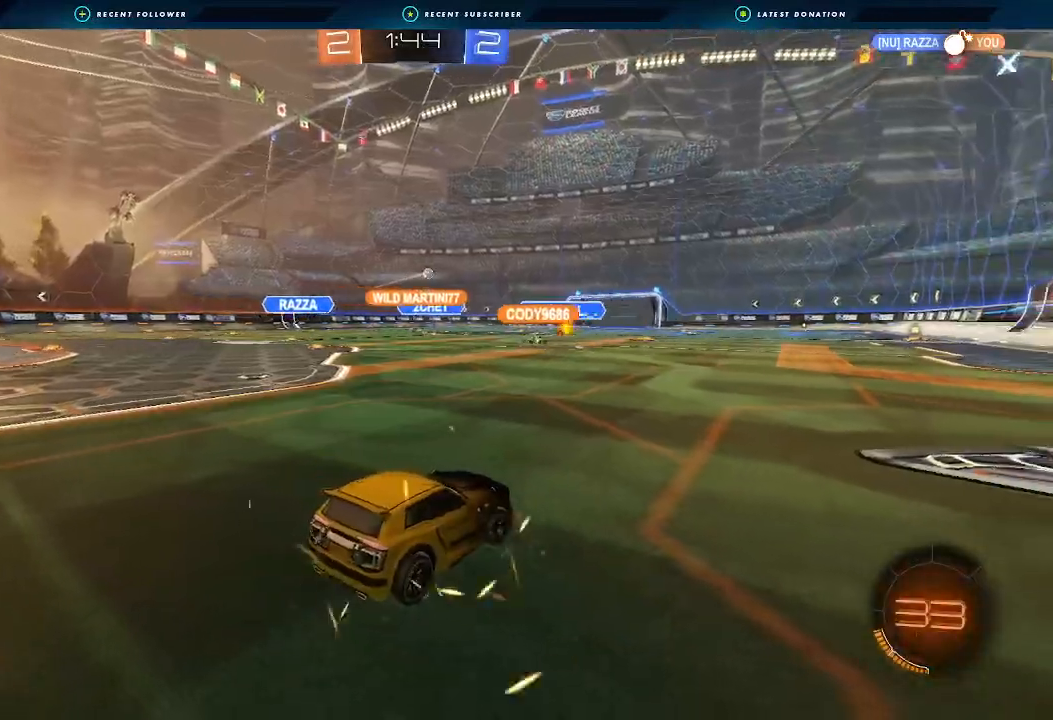
{"dt_ms": 500, "buttons": ["R2"], "left_stick": "center", "right_stick": "center", "events": [[400, "left_stick", "center"]]}
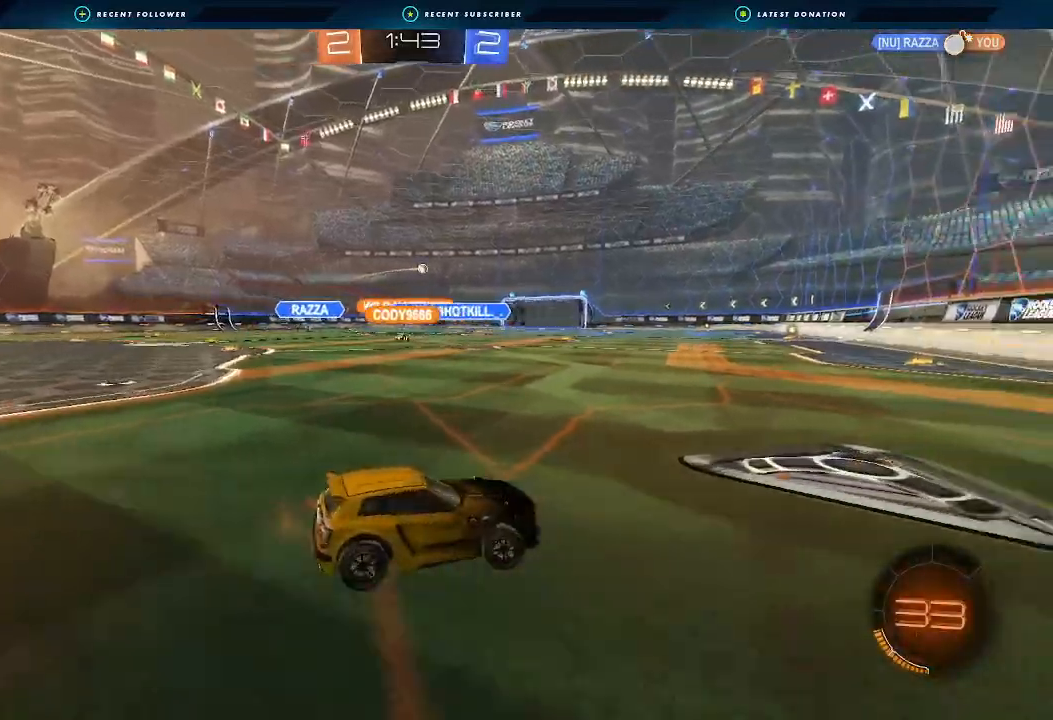
{"dt_ms": 500, "buttons": ["A", "B", "L1", "R2"], "left_stick": "down", "right_stick": "center", "events": [[33, "B", "down"], [167, "left_stick", "left"], [267, "left_stick", "center"], [367, "A", "down"], [367, "L1", "down"], [367, "left_stick", "up"], [433, "A", "up"], [467, "A", "down"], [467, "left_stick", "down"]]}
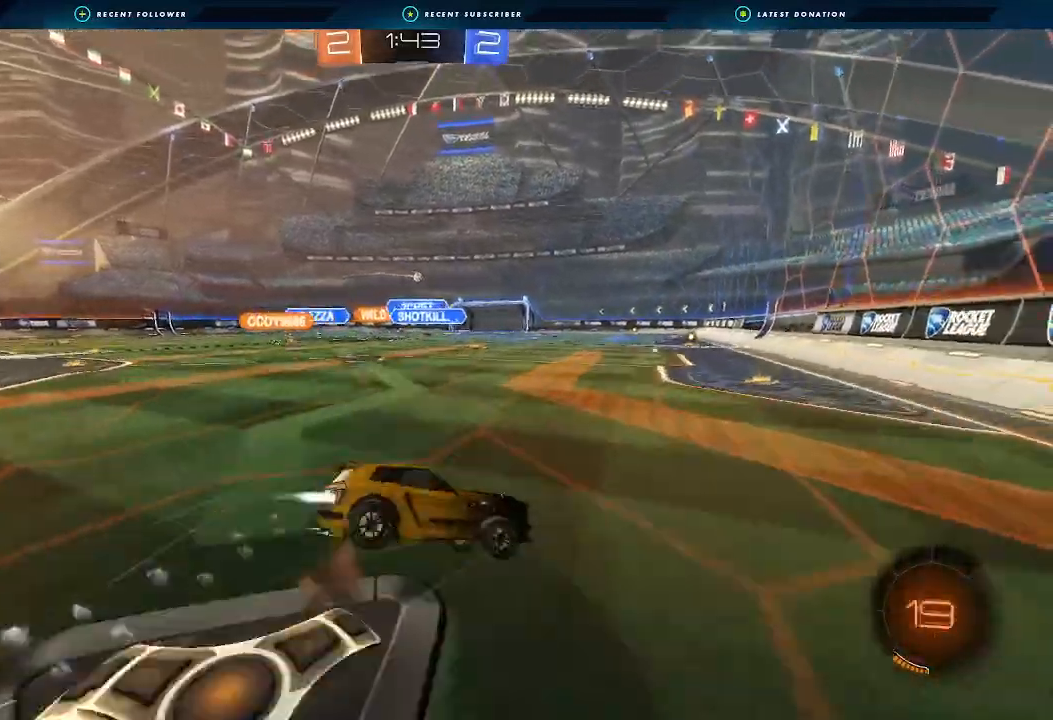
{"dt_ms": 500, "buttons": ["L1", "R2"], "left_stick": "down-left", "right_stick": "center", "events": [[200, "A", "up"], [300, "B", "up"], [333, "left_stick", "down-left"]]}
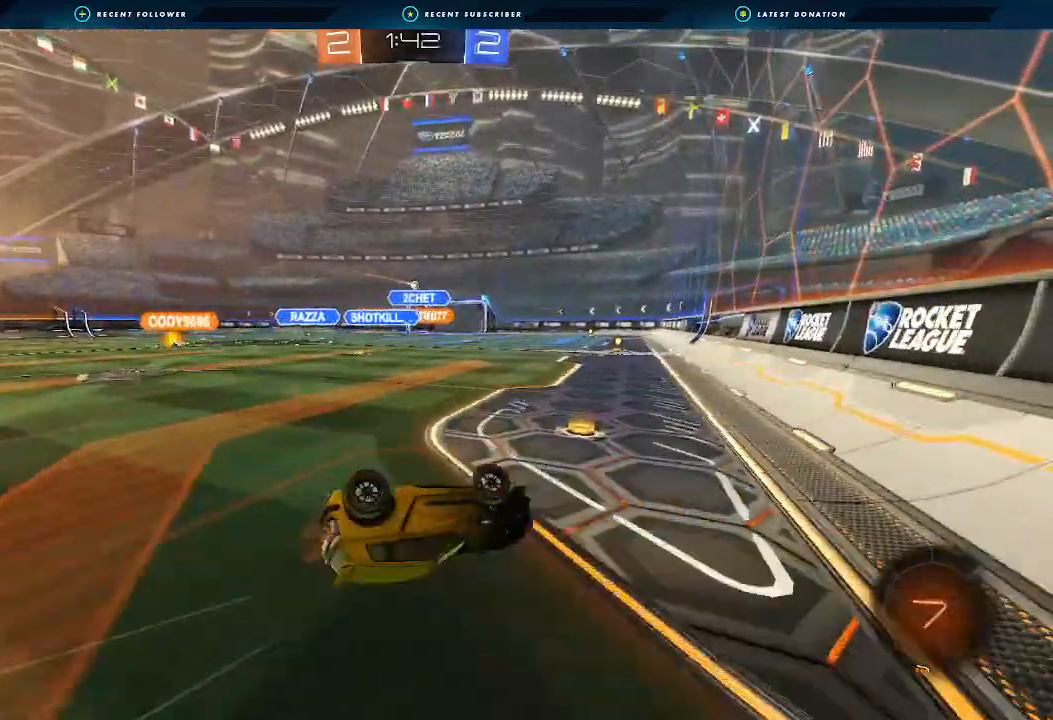
{"dt_ms": 500, "buttons": ["B", "R2"], "left_stick": "left", "right_stick": "center", "events": [[300, "L1", "up"], [367, "B", "down"], [367, "left_stick", "center"], [500, "left_stick", "left"]]}
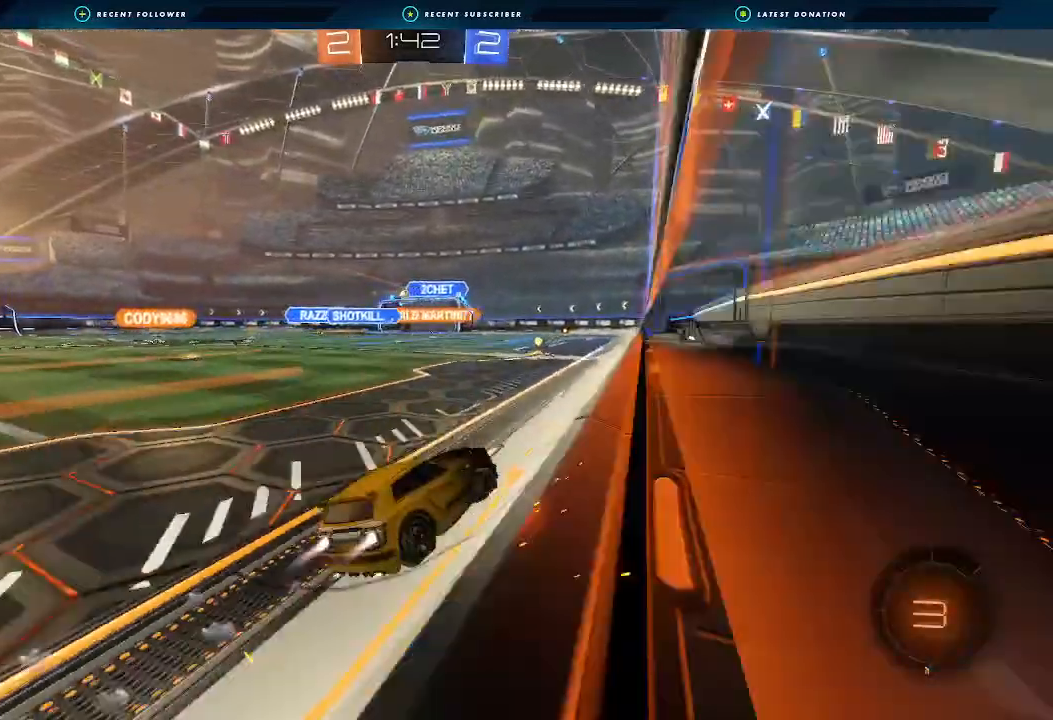
{"dt_ms": 500, "buttons": ["R2"], "left_stick": "center", "right_stick": "center"}
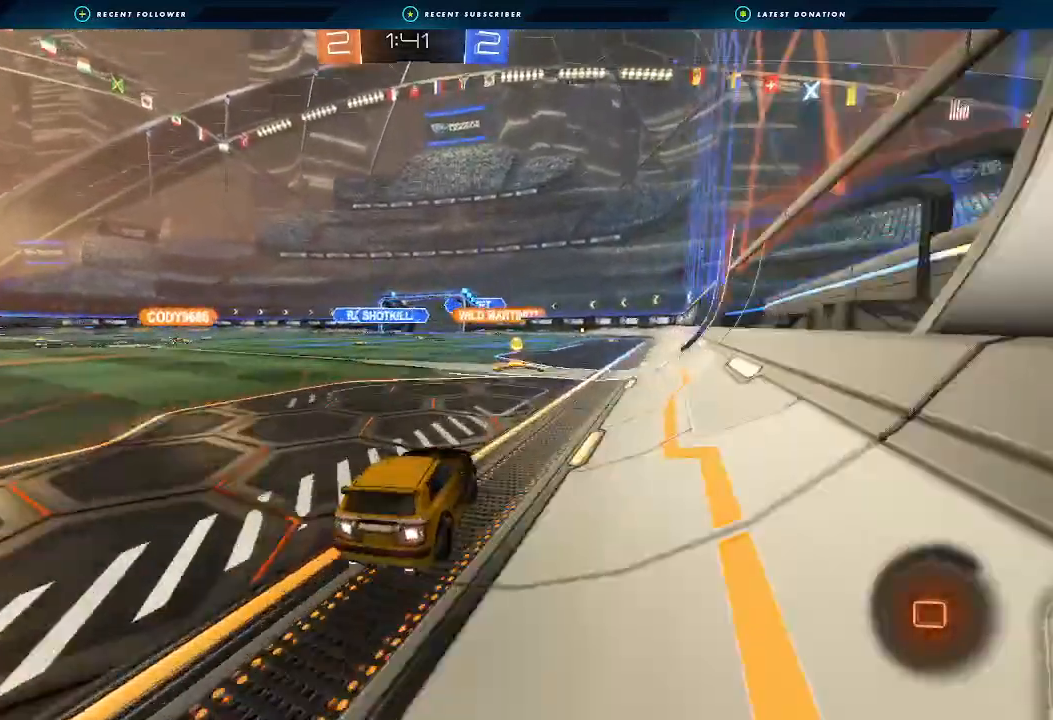
{"dt_ms": 500, "buttons": ["R2"], "left_stick": "right", "right_stick": "center", "events": [[233, "left_stick", "left"], [300, "R2", "up"], [300, "left_stick", "center"], [433, "left_stick", "right"], [500, "R2", "down"]]}
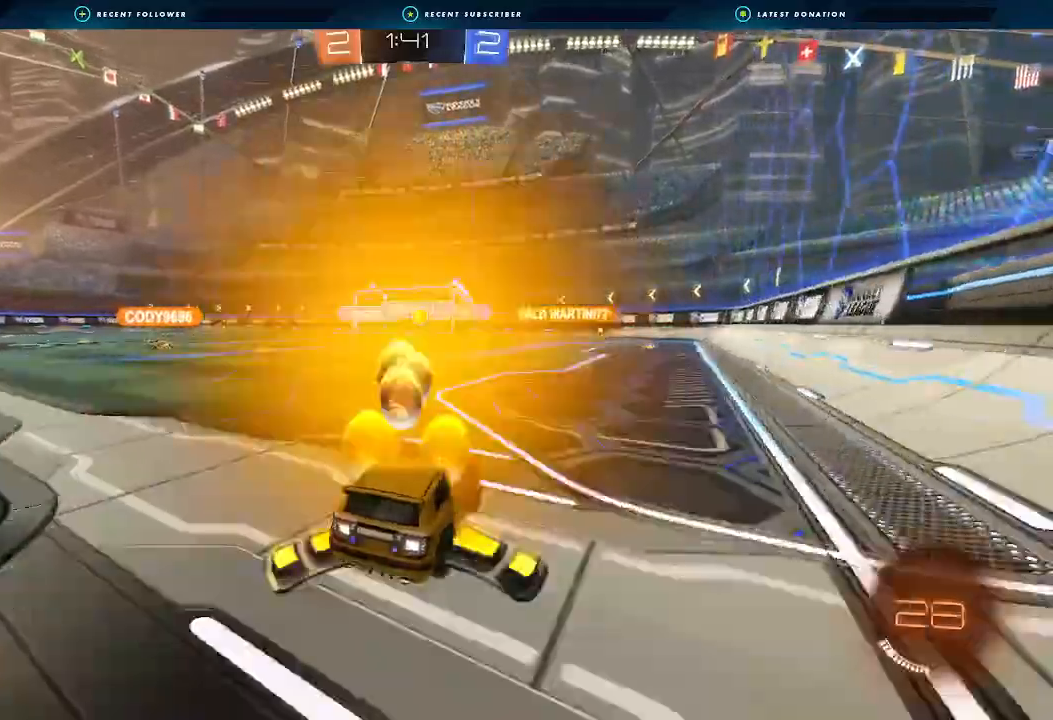
{"dt_ms": 500, "buttons": ["R2"], "left_stick": "left", "right_stick": "center", "events": [[100, "B", "down"], [233, "left_stick", "center"], [333, "B", "up"], [500, "left_stick", "left"]]}
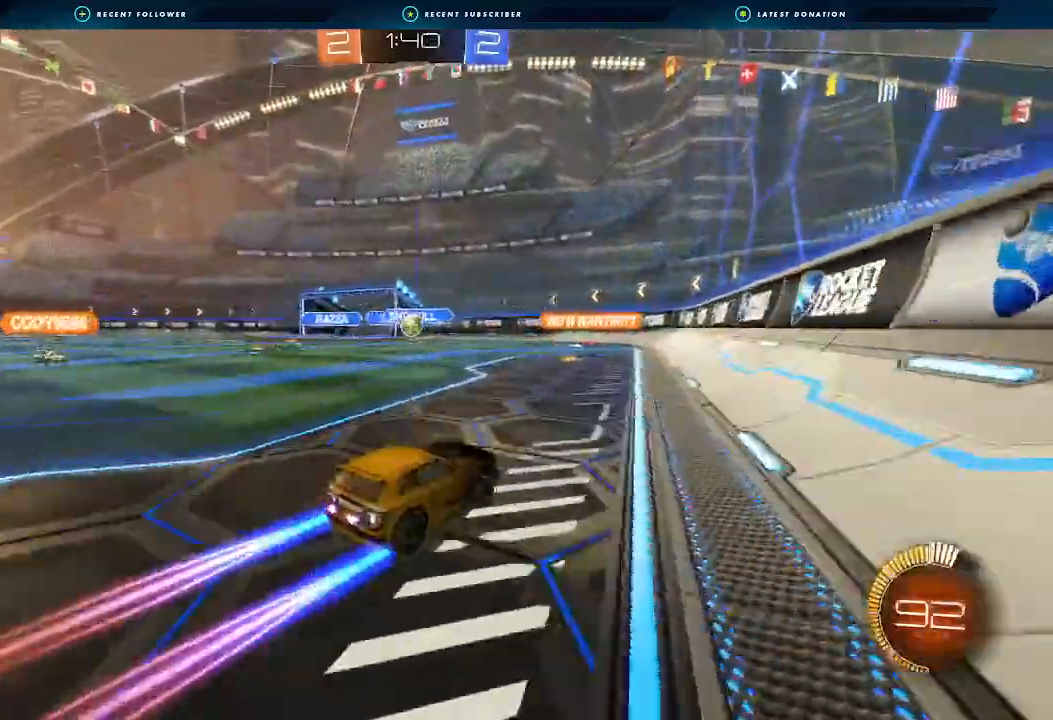
{"dt_ms": 500, "buttons": ["R2"], "left_stick": "left", "right_stick": "center", "events": [[100, "R2", "up"], [133, "left_stick", "center"], [233, "R2", "down"], [400, "left_stick", "left"]]}
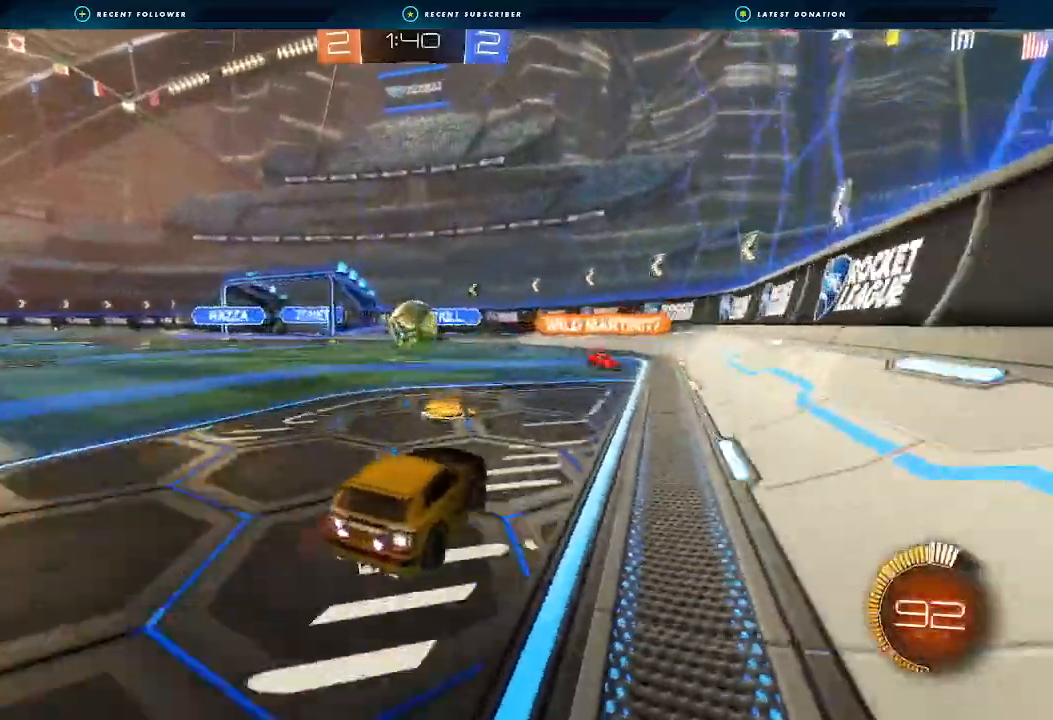
{"dt_ms": 500, "buttons": ["R2"], "left_stick": "center", "right_stick": "center", "events": [[67, "A", "down"], [67, "left_stick", "center"], [200, "A", "up"], [267, "left_stick", "up-left"], [300, "L1", "down"], [433, "L1", "up"], [433, "left_stick", "center"]]}
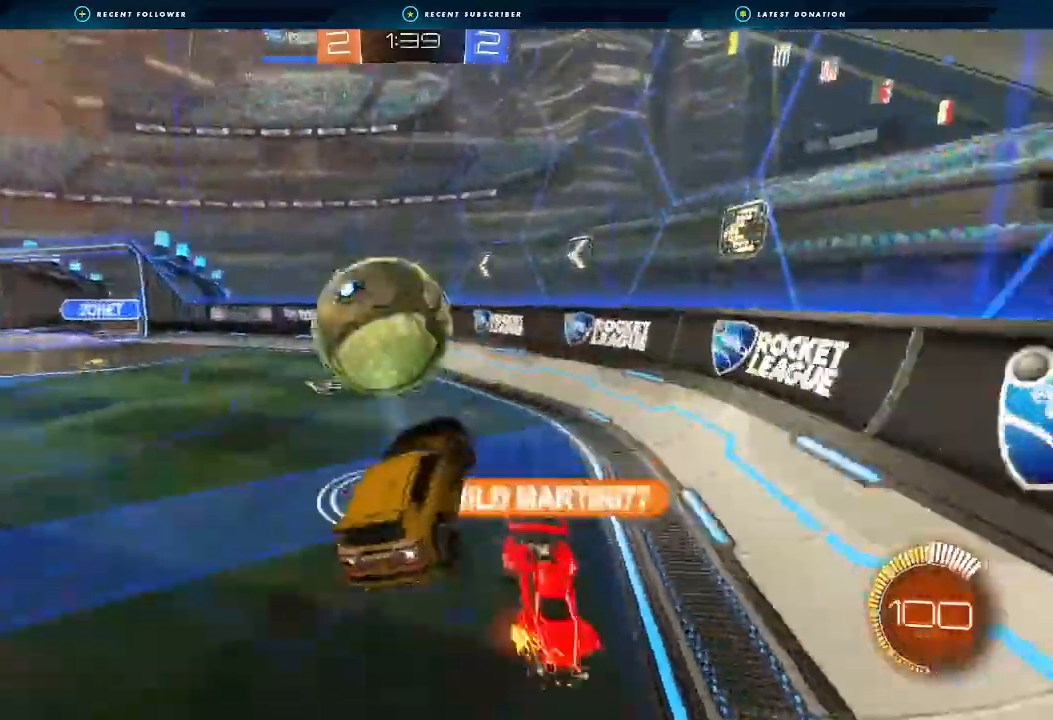
{"dt_ms": 500, "buttons": ["R2"], "left_stick": "up-left", "right_stick": "center", "events": [[167, "left_stick", "left"], [367, "left_stick", "up-left"]]}
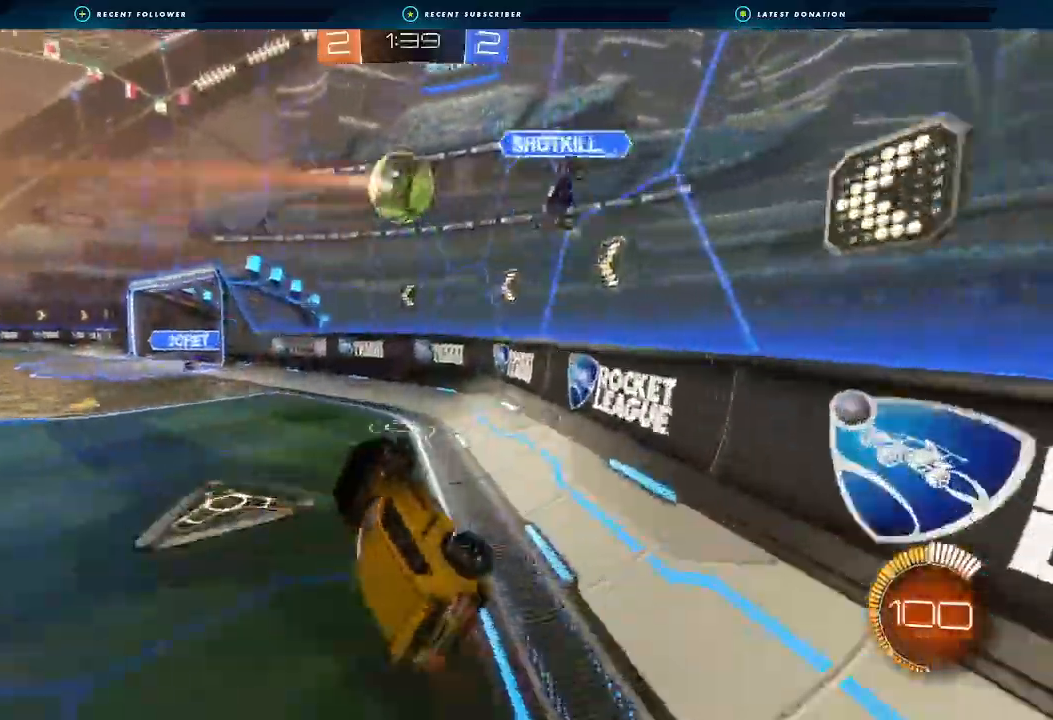
{"dt_ms": 500, "buttons": ["B", "R2"], "left_stick": "left", "right_stick": "center", "events": [[200, "left_stick", "up"], [233, "A", "down"], [333, "A", "up"], [333, "B", "down"], [333, "left_stick", "left"]]}
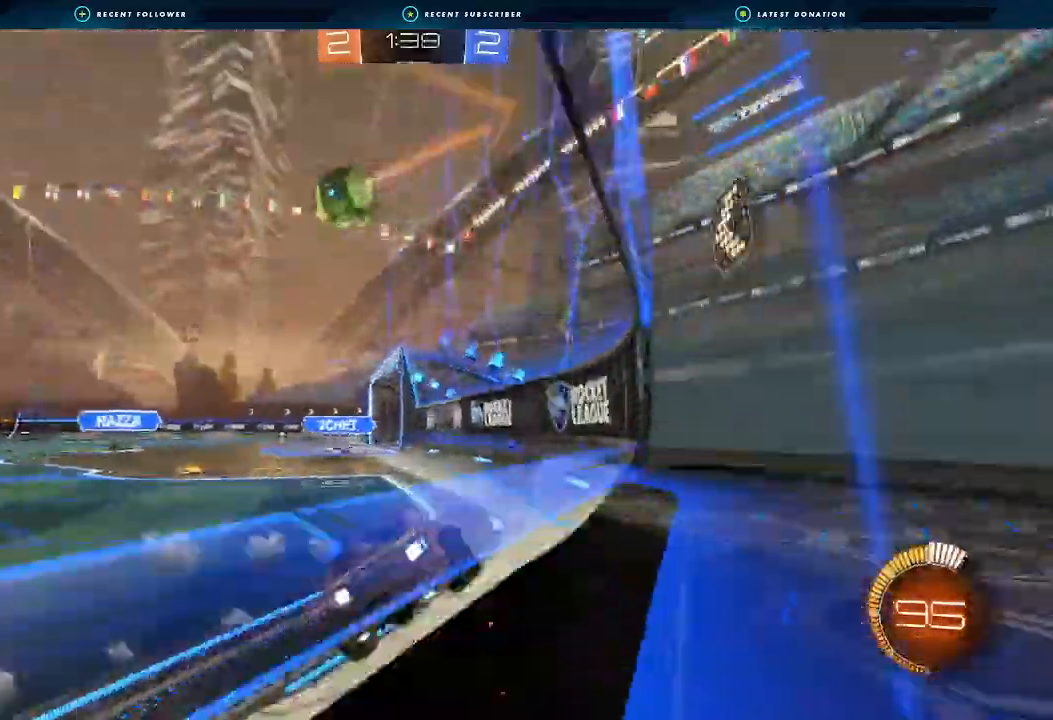
{"dt_ms": 500, "buttons": ["B", "R2"], "left_stick": "center", "right_stick": "center", "events": [[100, "Y", "down"], [233, "left_stick", "center"], [333, "Y", "up"]]}
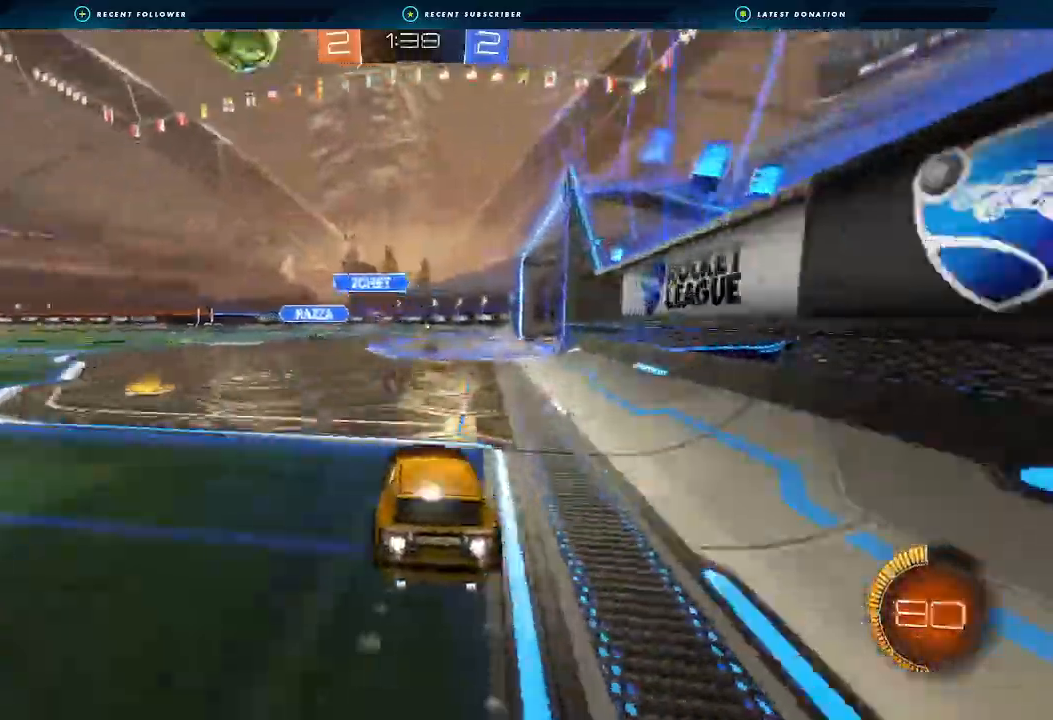
{"dt_ms": 500, "buttons": ["R2"], "left_stick": "center", "right_stick": "center"}
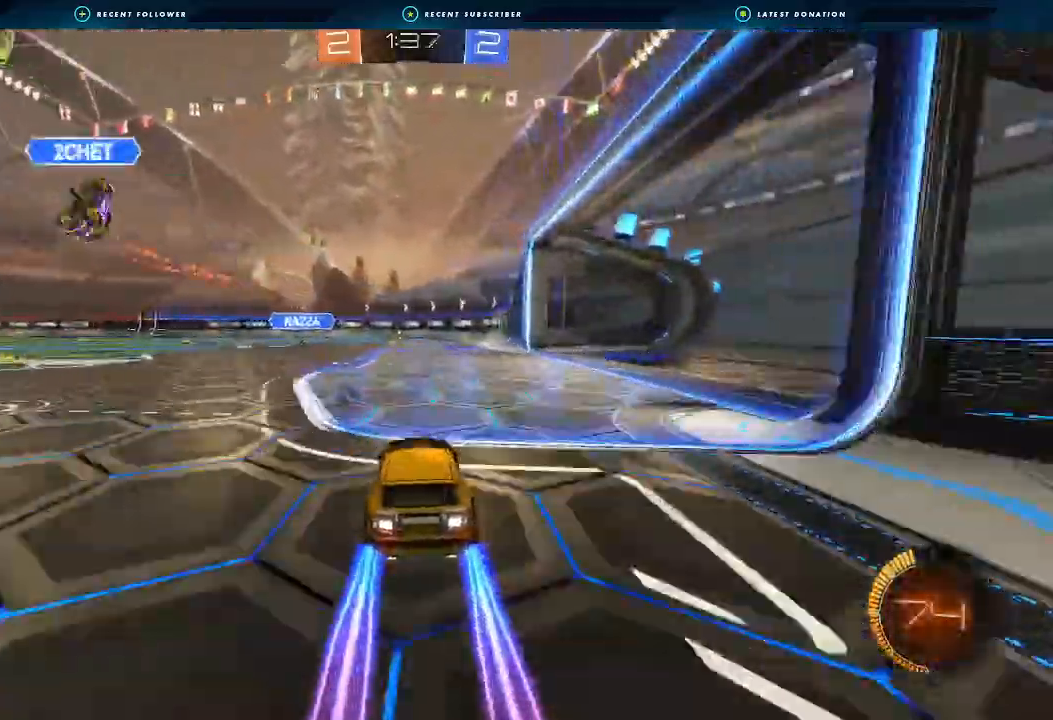
{"dt_ms": 500, "buttons": ["R2"], "left_stick": "right", "right_stick": "center", "events": [[67, "left_stick", "left"], [233, "left_stick", "center"], [400, "left_stick", "right"], [467, "Y", "down"], [500, "Y", "up"]]}
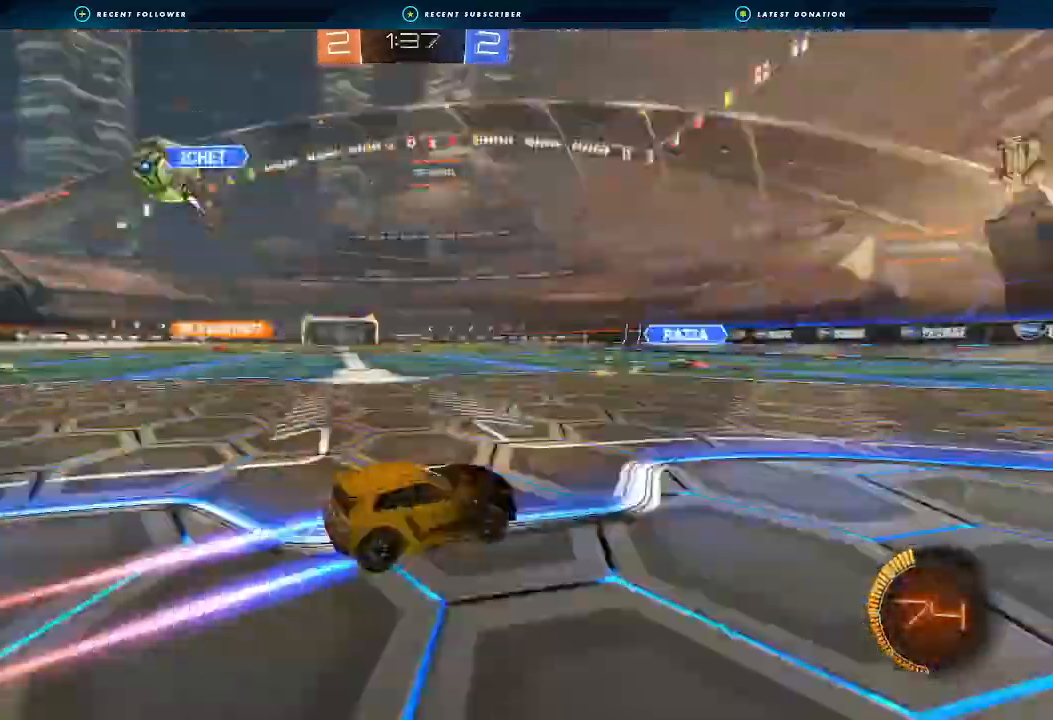
{"dt_ms": 500, "buttons": ["R2"], "left_stick": "right", "right_stick": "center", "events": [[33, "left_stick", "center"], [500, "left_stick", "right"]]}
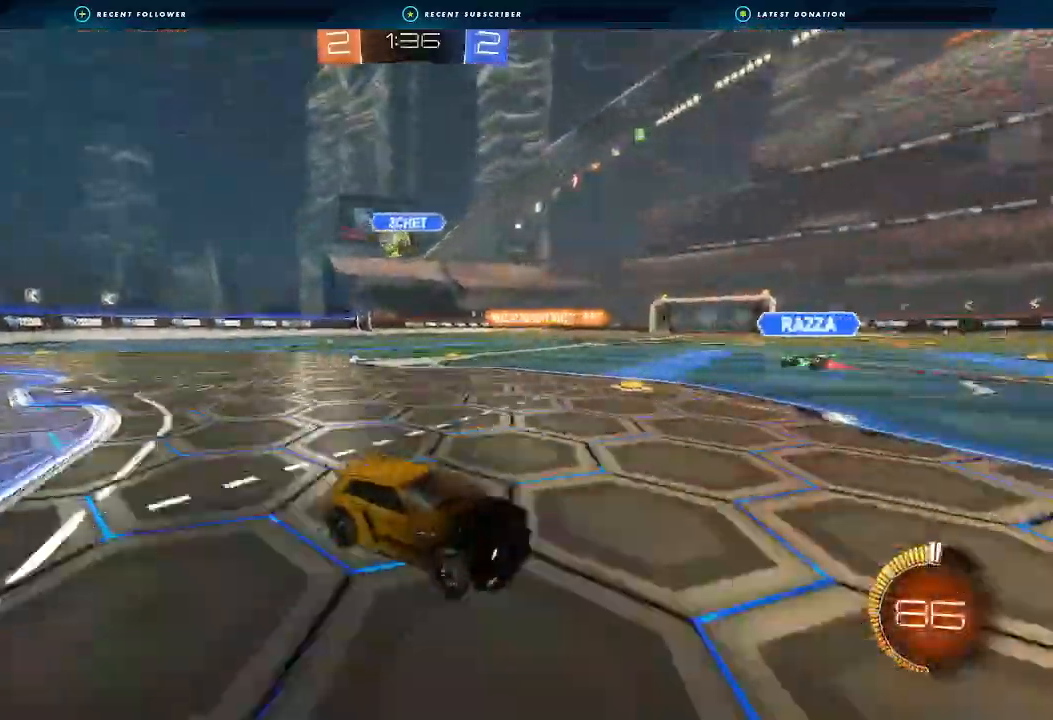
{"dt_ms": 500, "buttons": ["Y", "R2"], "left_stick": "center", "right_stick": "center", "events": [[67, "Y", "down"], [100, "left_stick", "center"], [133, "Y", "up"], [500, "Y", "down"]]}
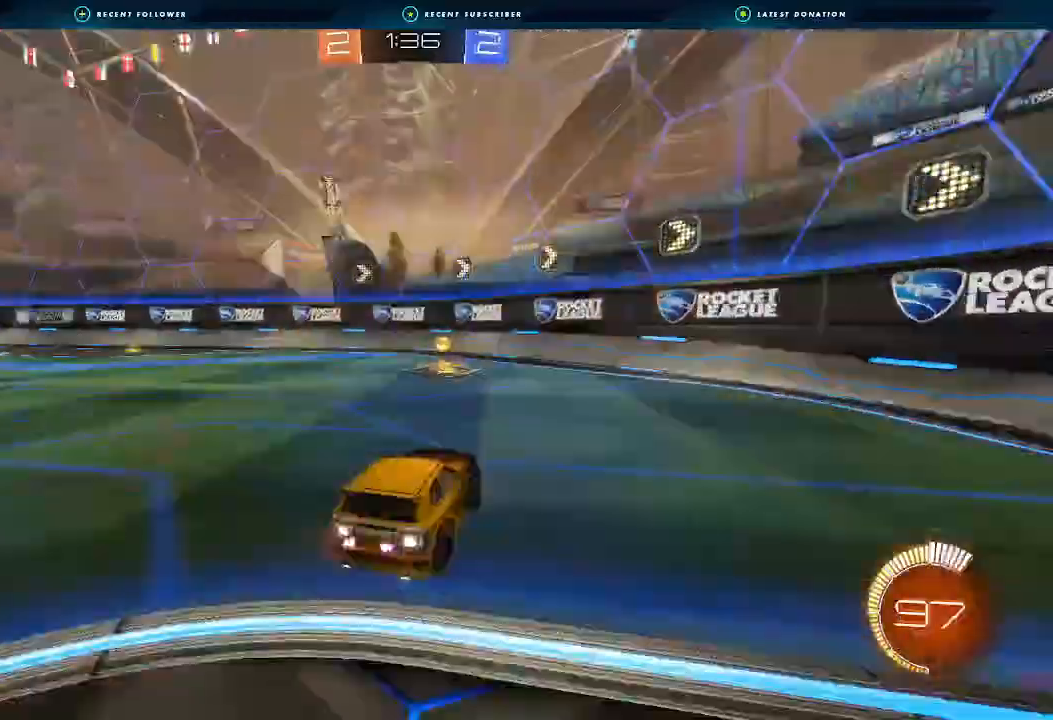
{"dt_ms": 1000, "buttons": ["L1", "R2"], "left_stick": "up", "right_stick": "center"}
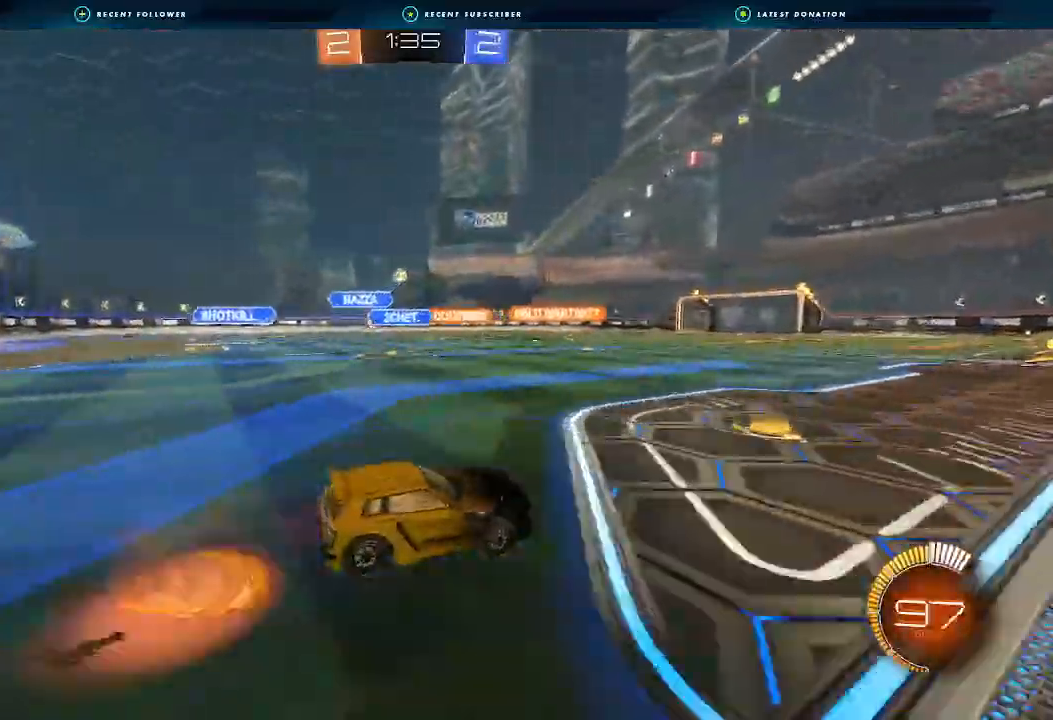
{"dt_ms": 500, "buttons": ["L1", "R2"], "left_stick": "down-left", "right_stick": "center", "events": [[67, "A", "down"], [133, "left_stick", "down"], [267, "A", "up"], [333, "Y", "down"], [433, "Y", "up"], [433, "left_stick", "down-left"]]}
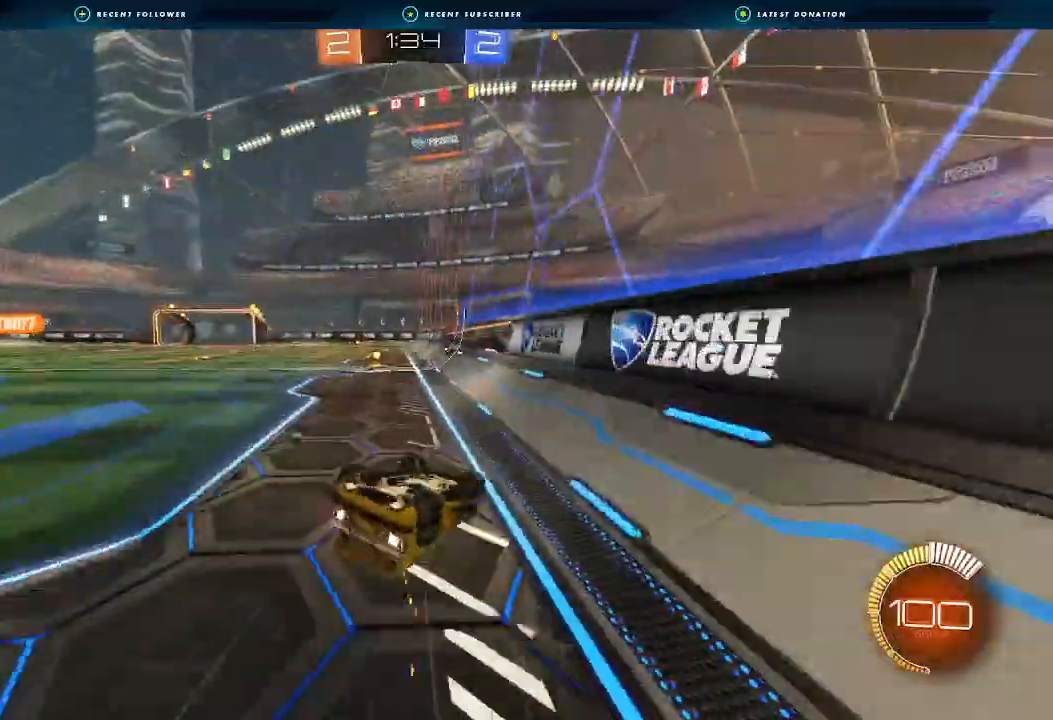
{"dt_ms": 500, "buttons": ["R2"], "left_stick": "center", "right_stick": "center", "events": [[433, "L1", "up"], [467, "left_stick", "center"]]}
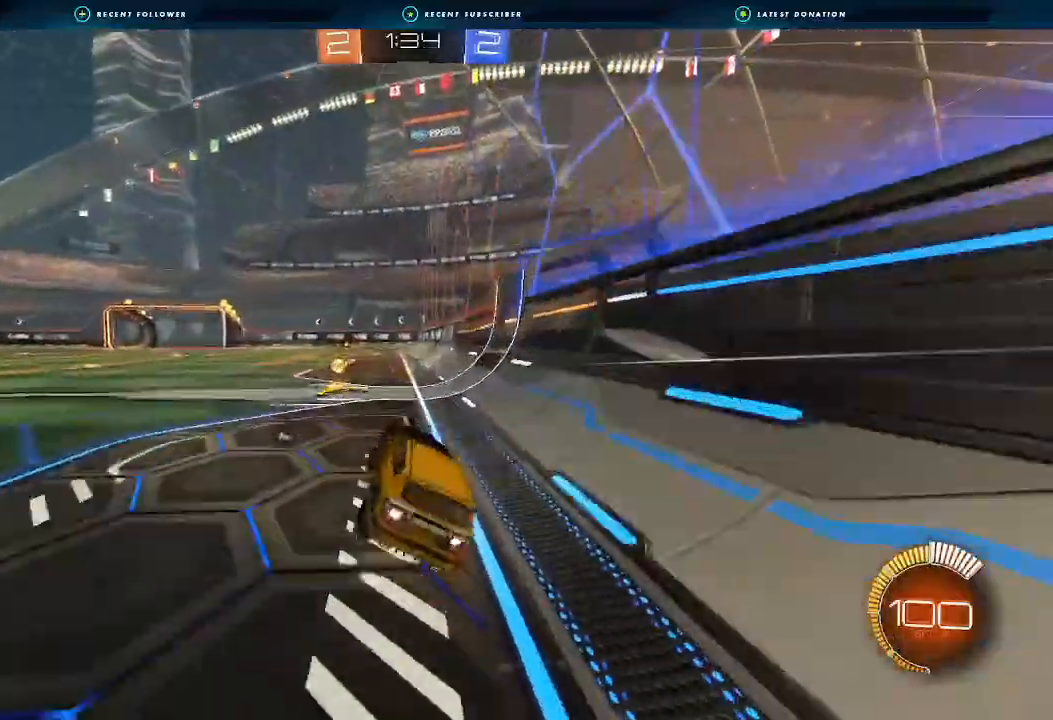
{"dt_ms": 500, "buttons": ["R2"], "left_stick": "center", "right_stick": "center", "events": [[100, "Y", "down"], [200, "Y", "up"], [233, "left_stick", "down-left"], [300, "left_stick", "center"]]}
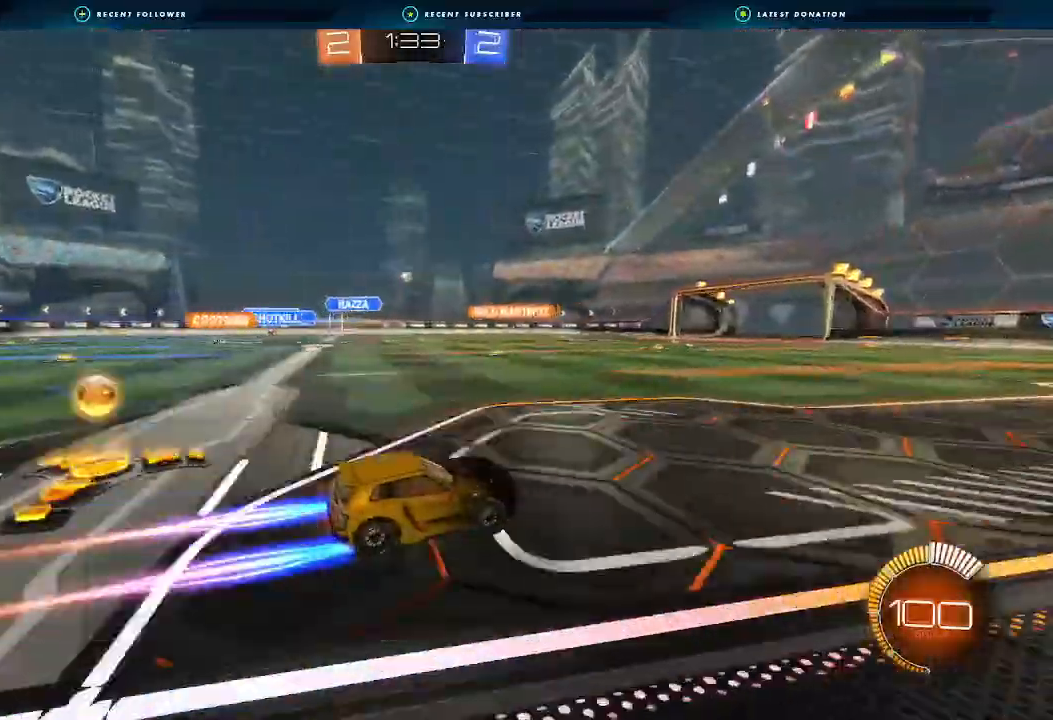
{"dt_ms": 500, "buttons": ["R2"], "left_stick": "down-left", "right_stick": "center", "events": [[400, "left_stick", "down-left"]]}
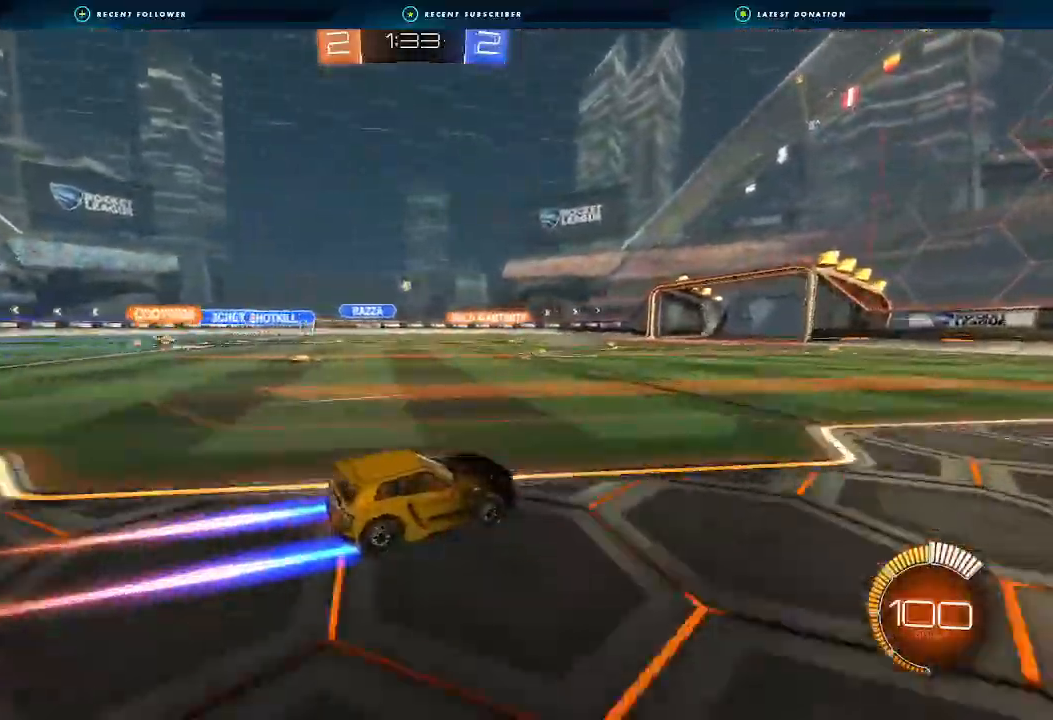
{"dt_ms": 500, "buttons": ["R2"], "left_stick": "center", "right_stick": "center", "events": [[33, "left_stick", "center"], [300, "left_stick", "left"], [400, "left_stick", "center"]]}
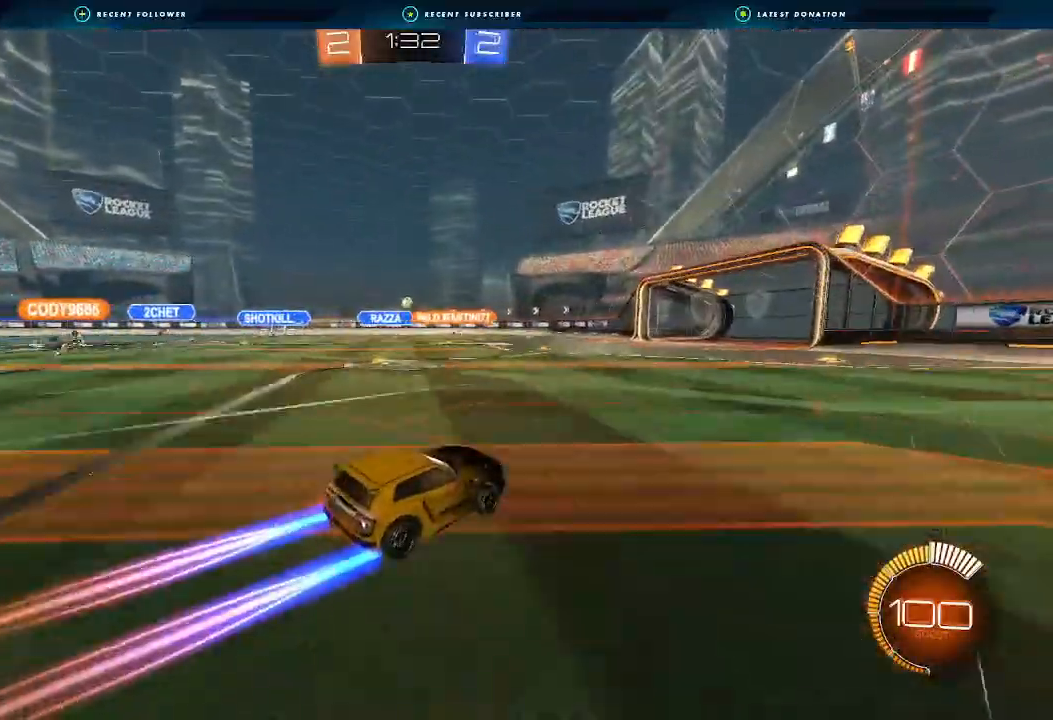
{"dt_ms": 500, "buttons": ["R2"], "left_stick": "left", "right_stick": "center", "events": [[467, "left_stick", "left"]]}
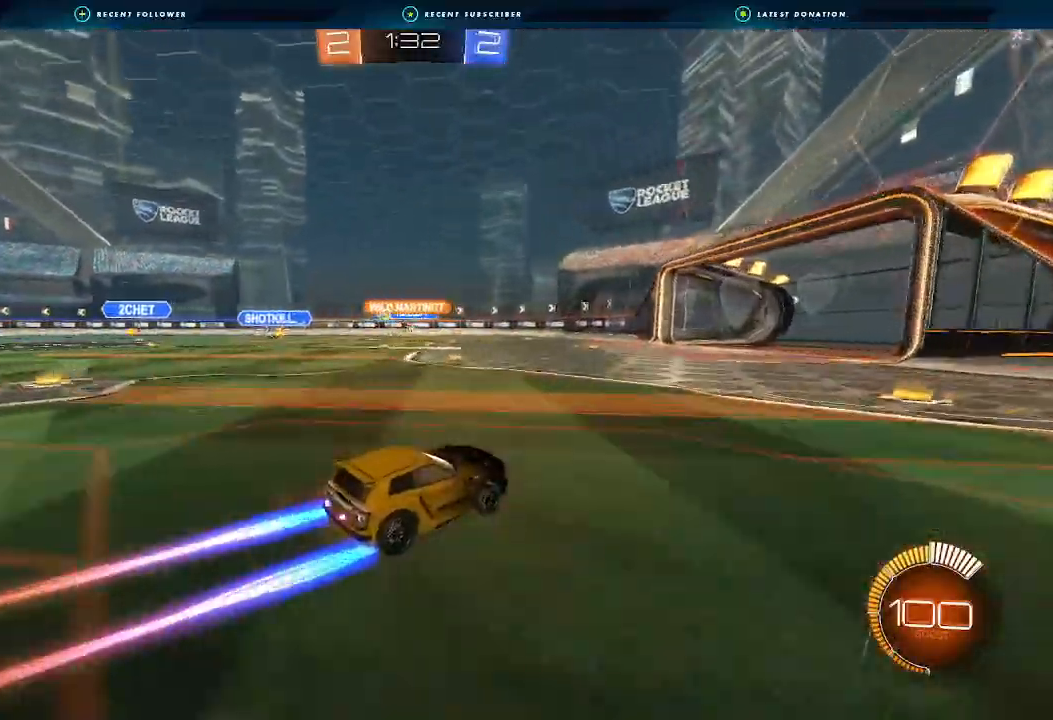
{"dt_ms": 500, "buttons": ["R2"], "left_stick": "left", "right_stick": "center", "events": [[133, "L1", "down"], [233, "L1", "up"]]}
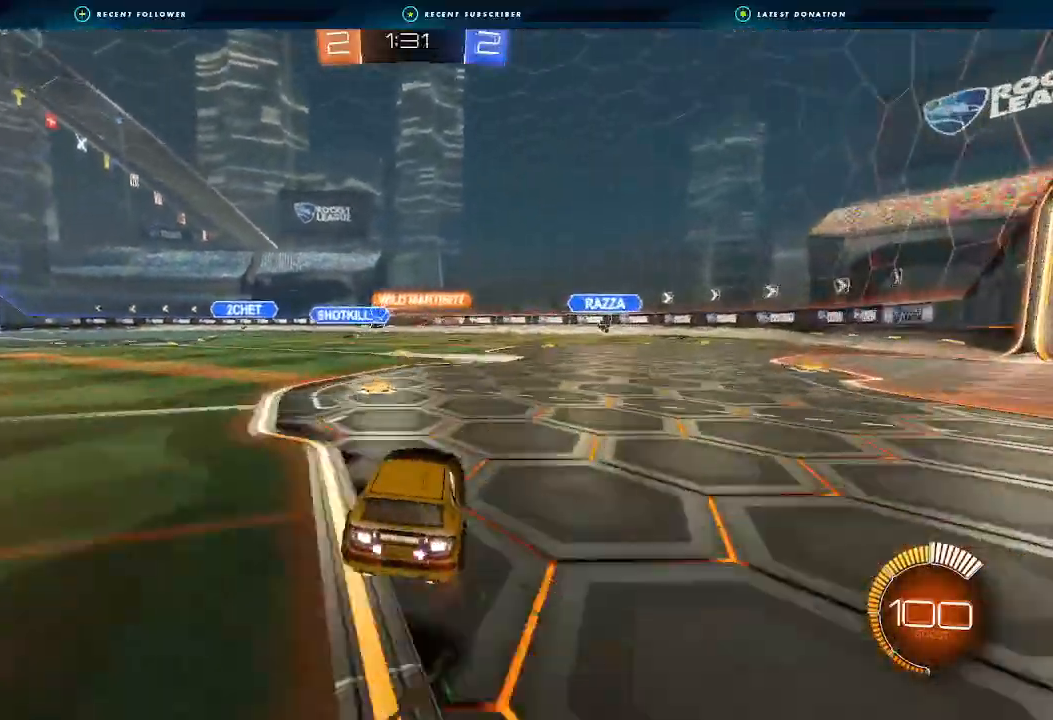
{"dt_ms": 500, "buttons": ["R2"], "left_stick": "left", "right_stick": "center", "events": [[133, "left_stick", "center"], [333, "left_stick", "left"]]}
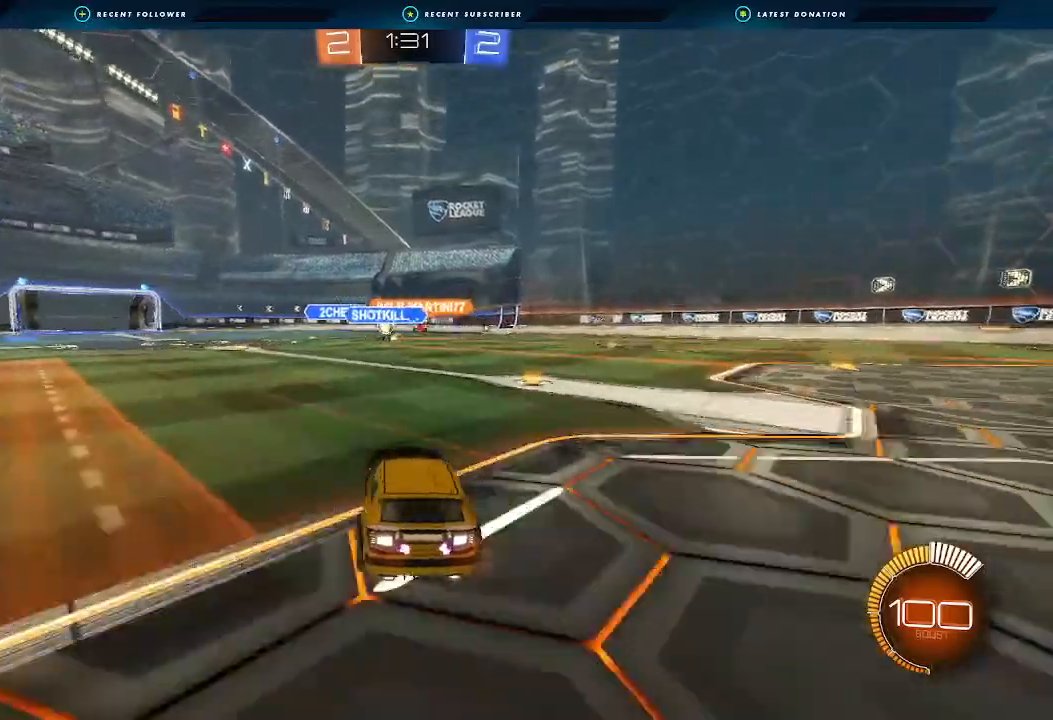
{"dt_ms": 500, "buttons": [], "left_stick": "down-left", "right_stick": "center", "events": [[167, "left_stick", "center"], [300, "R2", "up"], [433, "left_stick", "left"], [500, "left_stick", "down-left"]]}